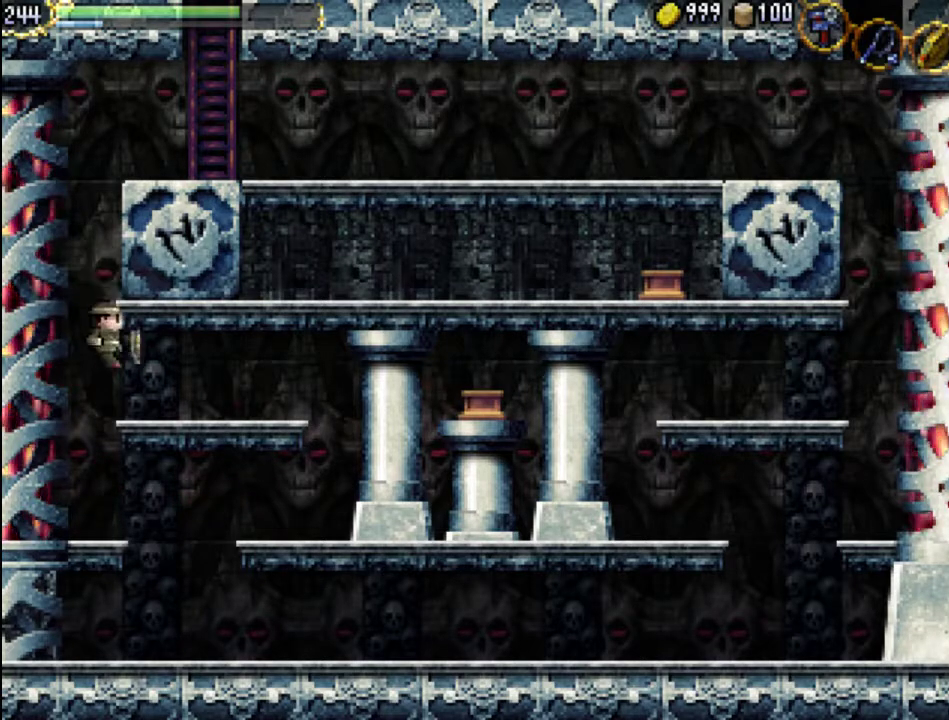
Gameplay with a controller (Xbox layout); each line is a JSON object with the inputs held at the frame after it (dt_ms = milliseconds from this image to that frame). "events" lists button and stick changes between this image and that frame as [ms after this image, input, new state], when the widget could be followed in between. Not read: L3 R3 left_stick right_stick.
{"dt_ms": 500, "buttons": ["A", "DPAD_LEFT"], "events": [[133, "DPAD_RIGHT", "up"], [200, "DPAD_LEFT", "down"], [267, "A", "down"]]}
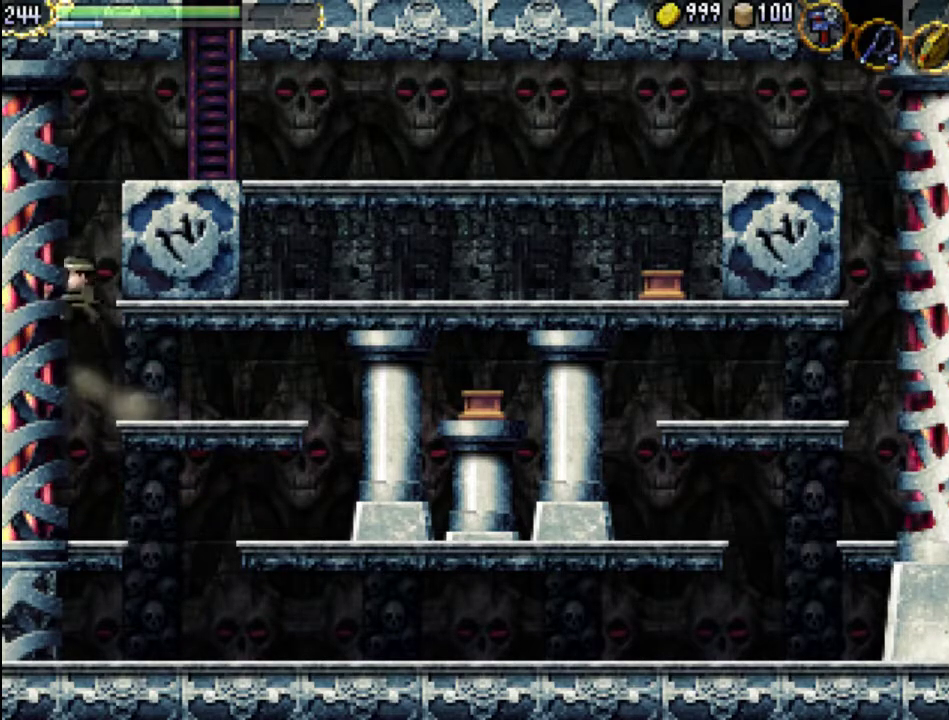
{"dt_ms": 500, "buttons": ["A", "DPAD_LEFT"], "events": [[267, "A", "up"], [333, "A", "down"]]}
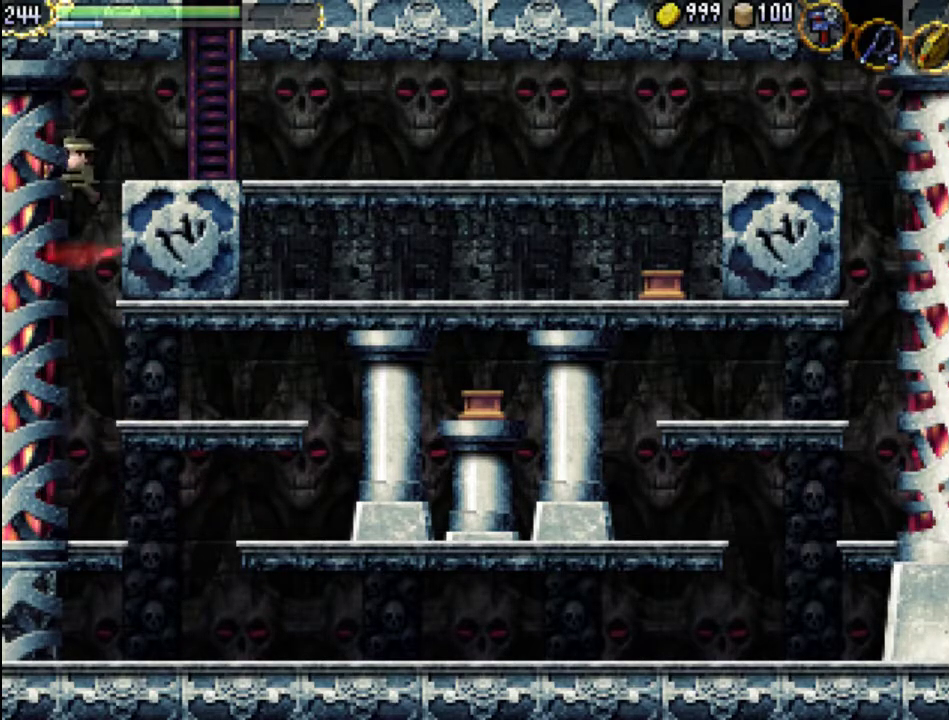
{"dt_ms": 500, "buttons": ["A", "DPAD_LEFT"], "events": []}
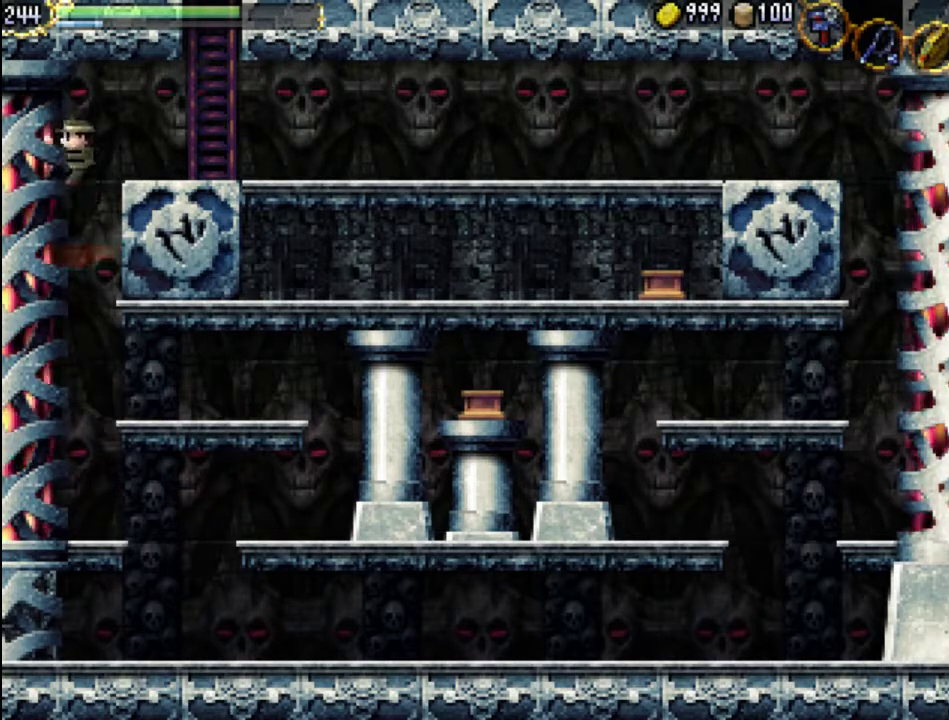
{"dt_ms": 500, "buttons": ["DPAD_LEFT"], "events": [[33, "A", "up"]]}
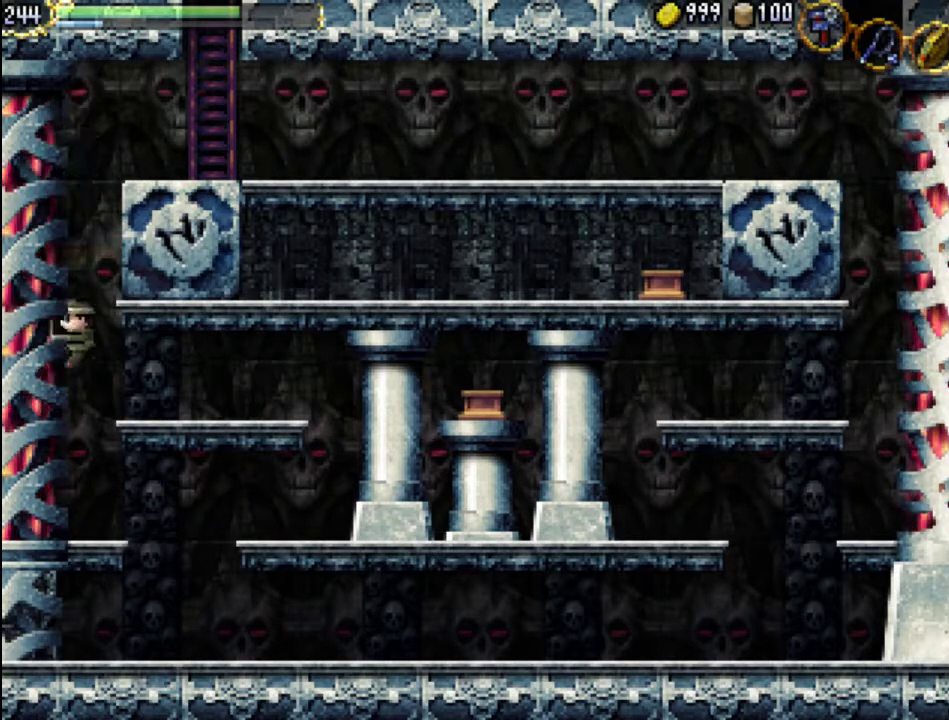
{"dt_ms": 500, "buttons": ["DPAD_LEFT"], "events": []}
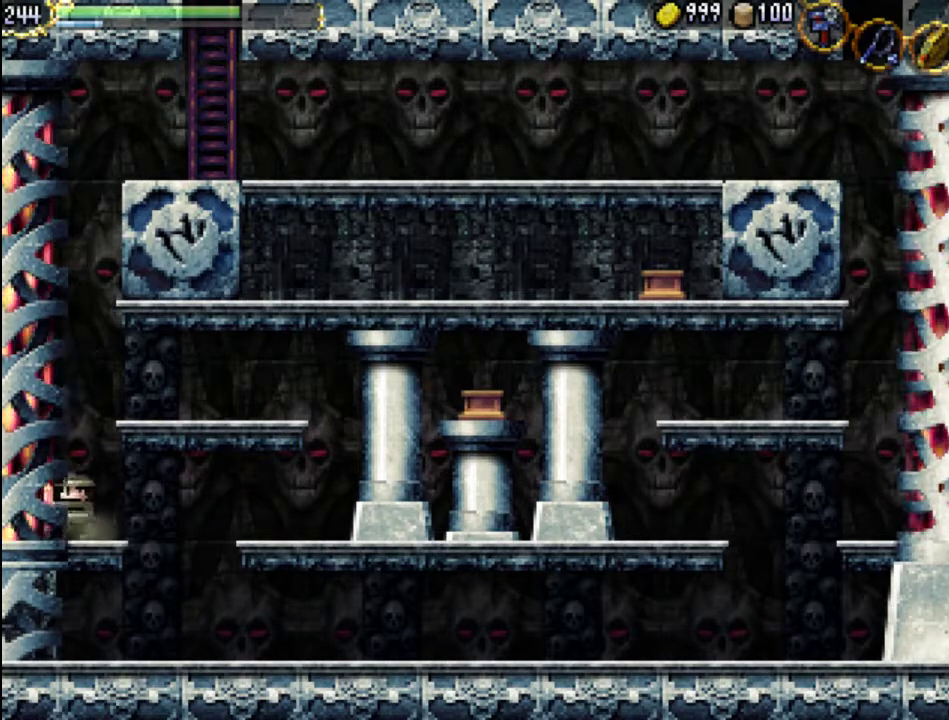
{"dt_ms": 500, "buttons": ["DPAD_LEFT"], "events": []}
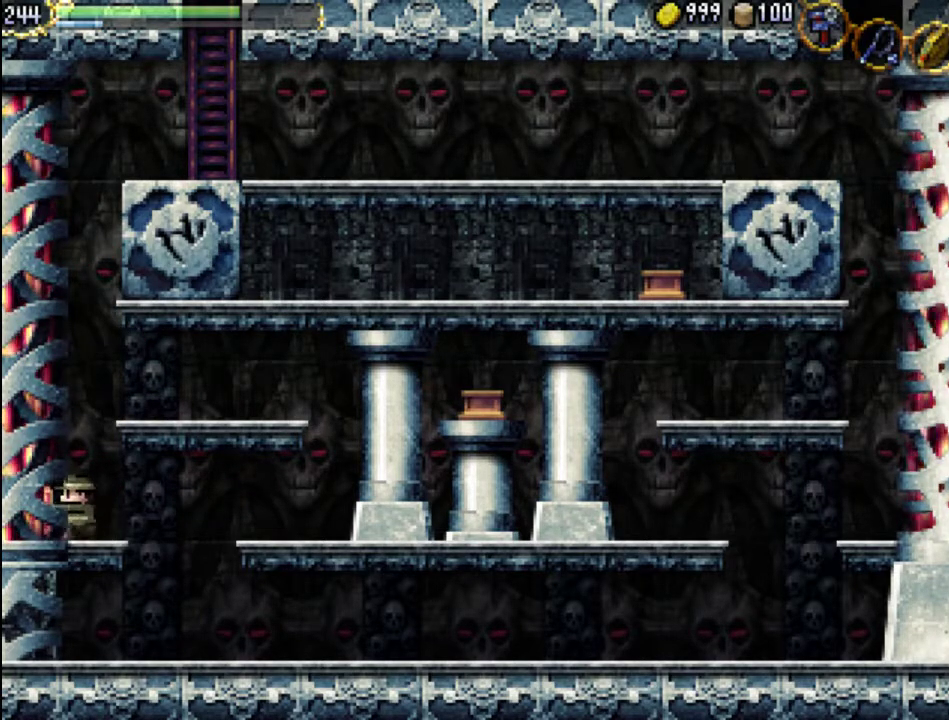
{"dt_ms": 500, "buttons": ["DPAD_LEFT"], "events": []}
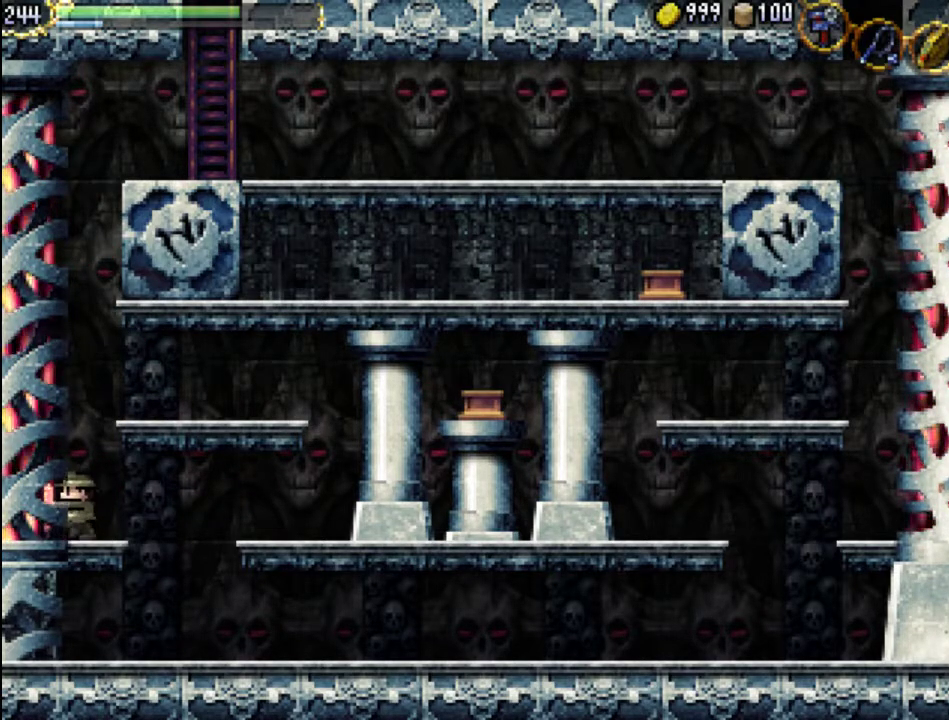
{"dt_ms": 500, "buttons": ["DPAD_LEFT"], "events": []}
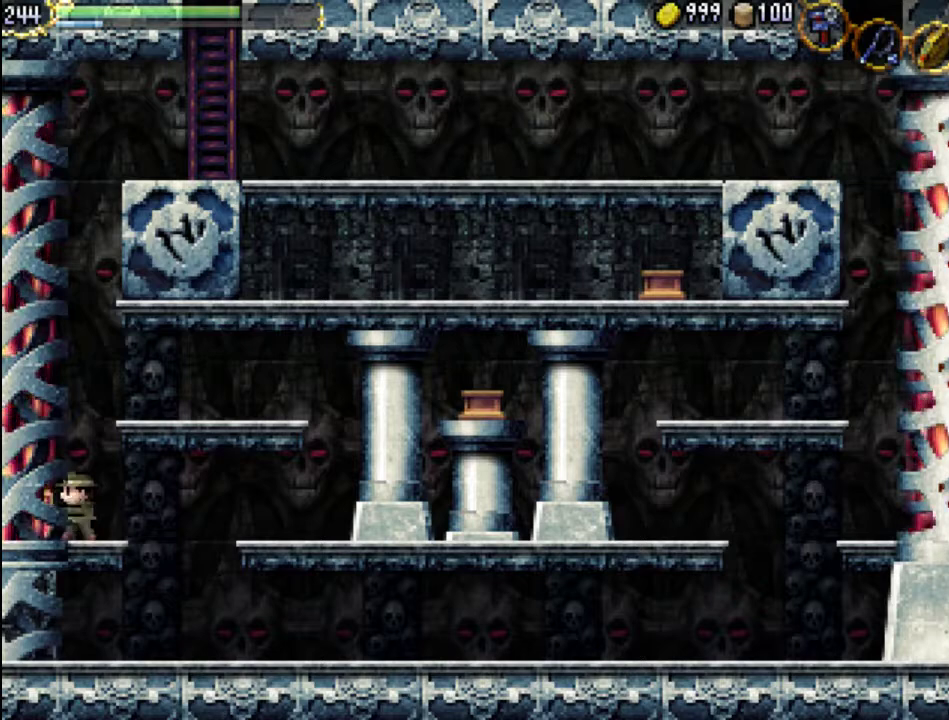
{"dt_ms": 500, "buttons": [], "events": [[67, "A", "down"], [67, "DPAD_RIGHT", "down"], [100, "DPAD_LEFT", "up"], [200, "A", "up"], [267, "DPAD_RIGHT", "up"]]}
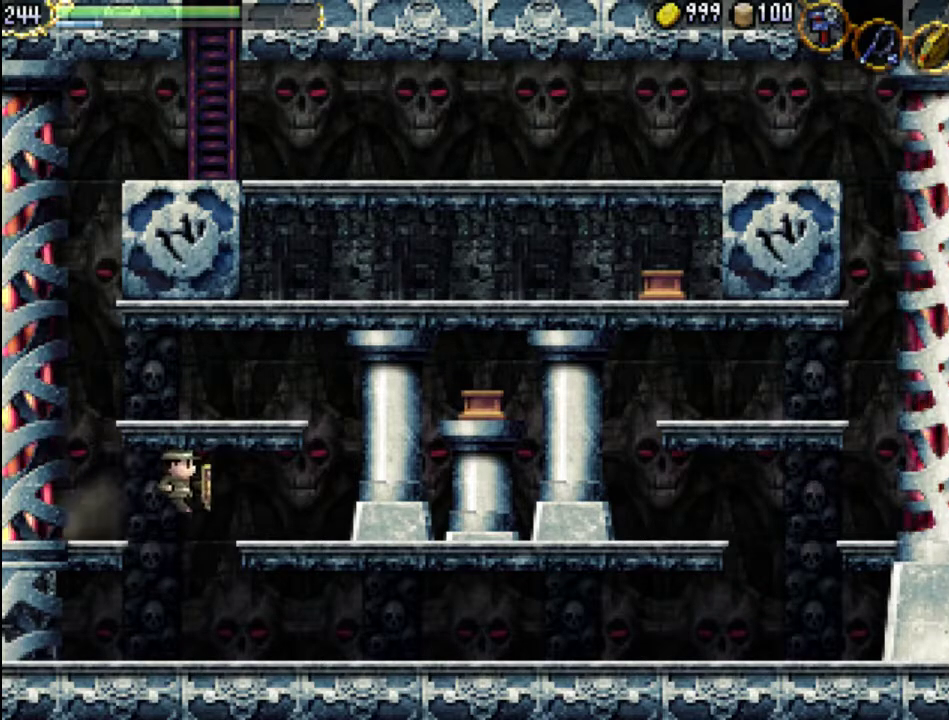
{"dt_ms": 500, "buttons": ["DPAD_LEFT"], "events": [[133, "DPAD_LEFT", "down"]]}
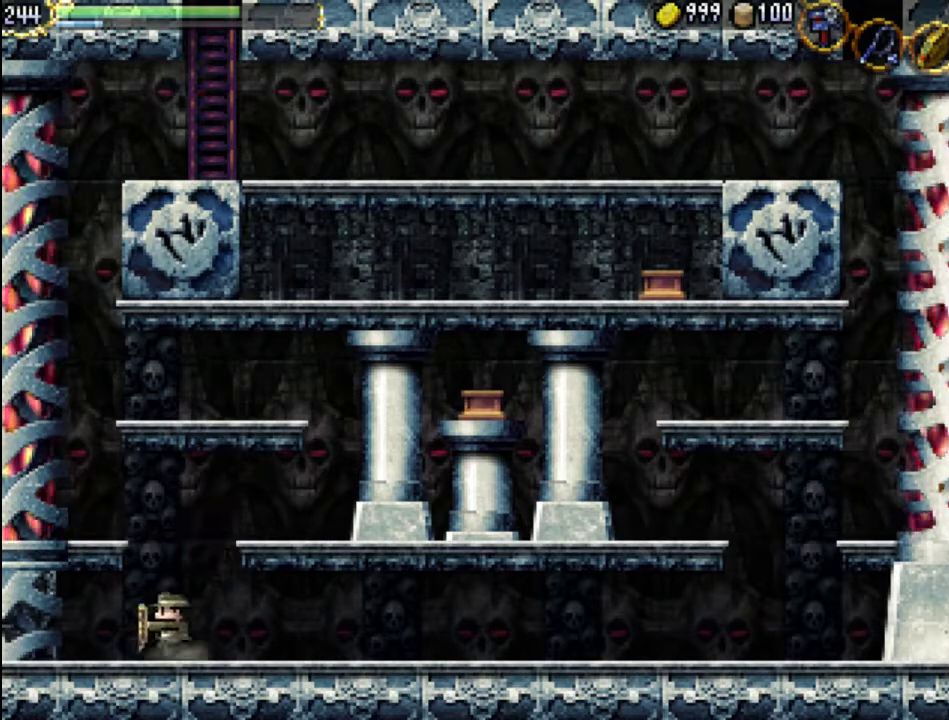
{"dt_ms": 500, "buttons": ["DPAD_LEFT"], "events": []}
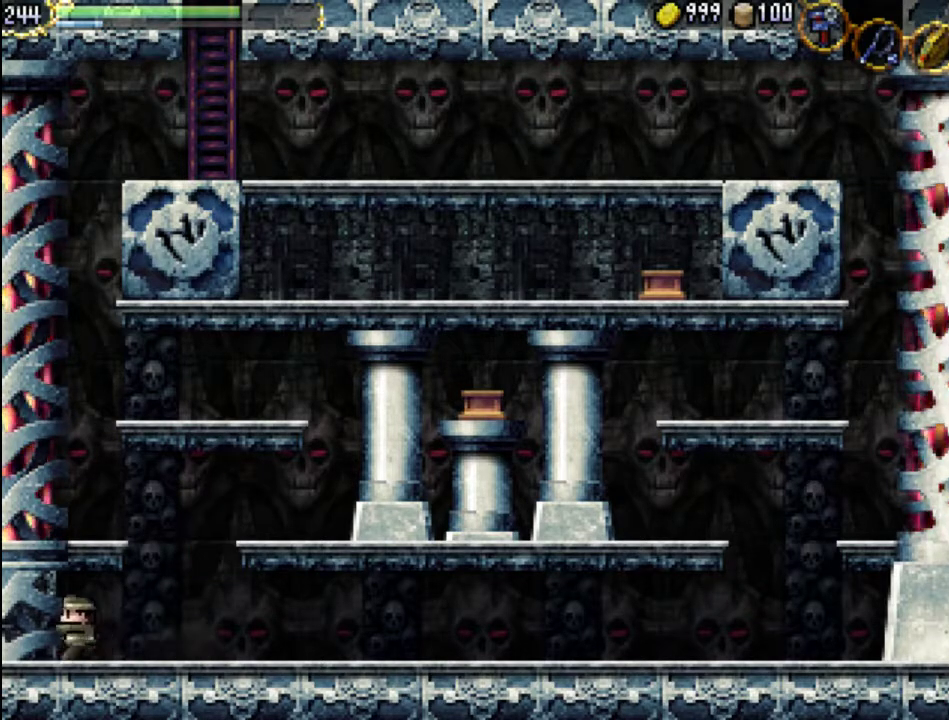
{"dt_ms": 500, "buttons": ["DPAD_LEFT"], "events": []}
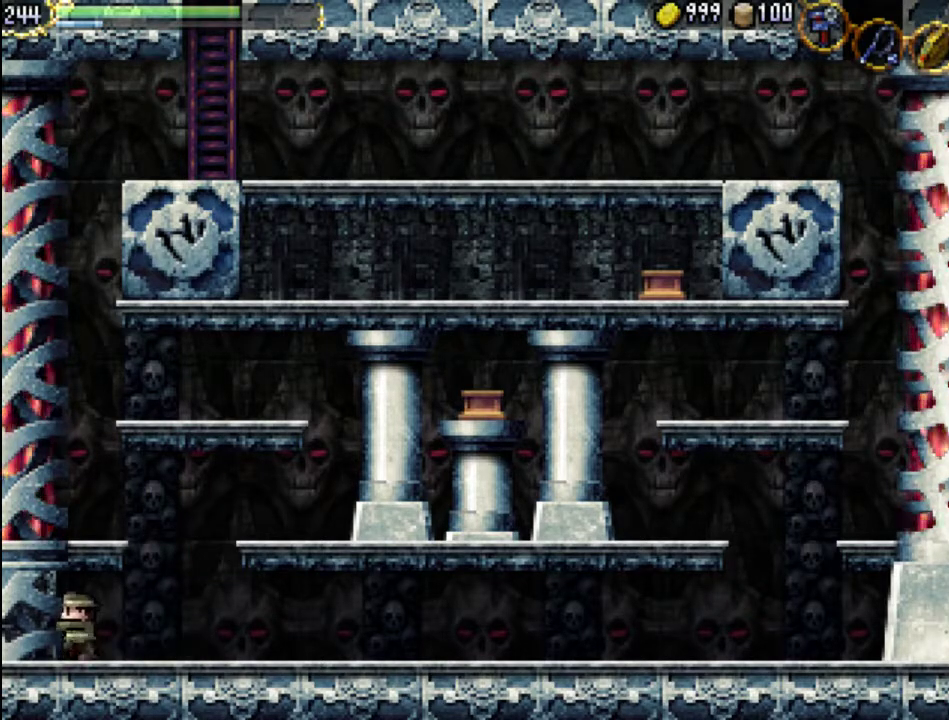
{"dt_ms": 500, "buttons": ["DPAD_LEFT"], "events": [[233, "A", "down"], [400, "A", "up"]]}
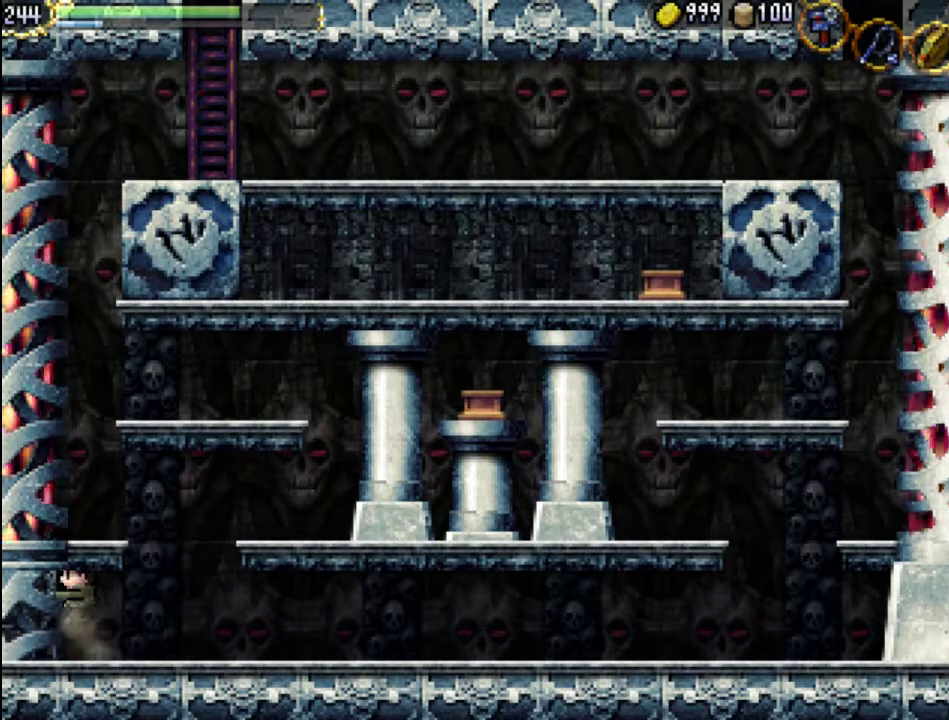
{"dt_ms": 500, "buttons": ["DPAD_RIGHT"], "events": [[33, "X", "down"], [200, "X", "up"], [367, "DPAD_LEFT", "up"], [500, "DPAD_RIGHT", "down"]]}
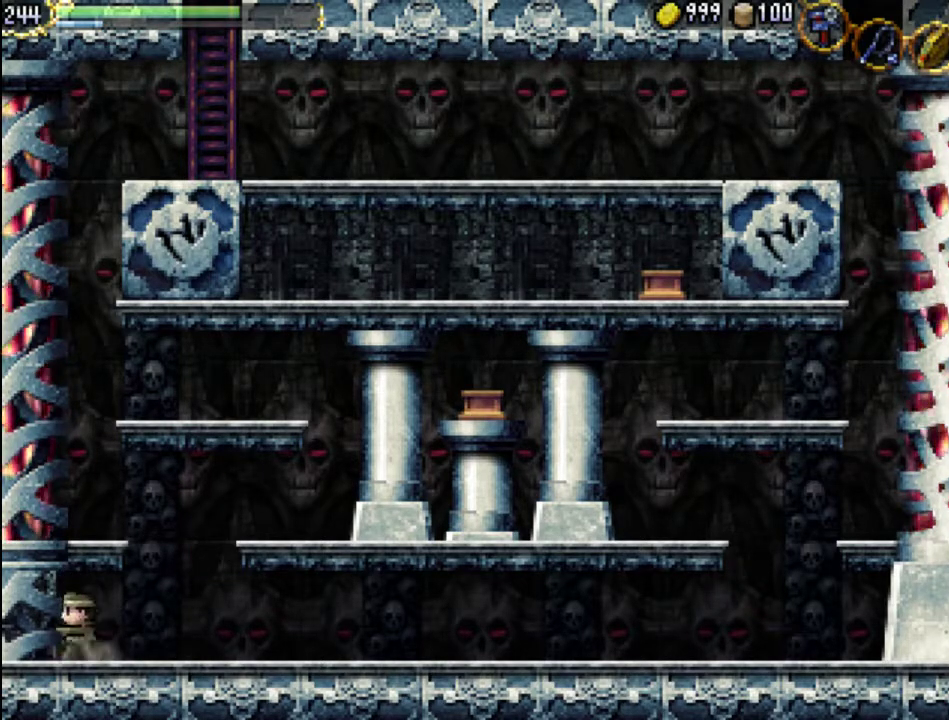
{"dt_ms": 500, "buttons": ["DPAD_RIGHT"], "events": []}
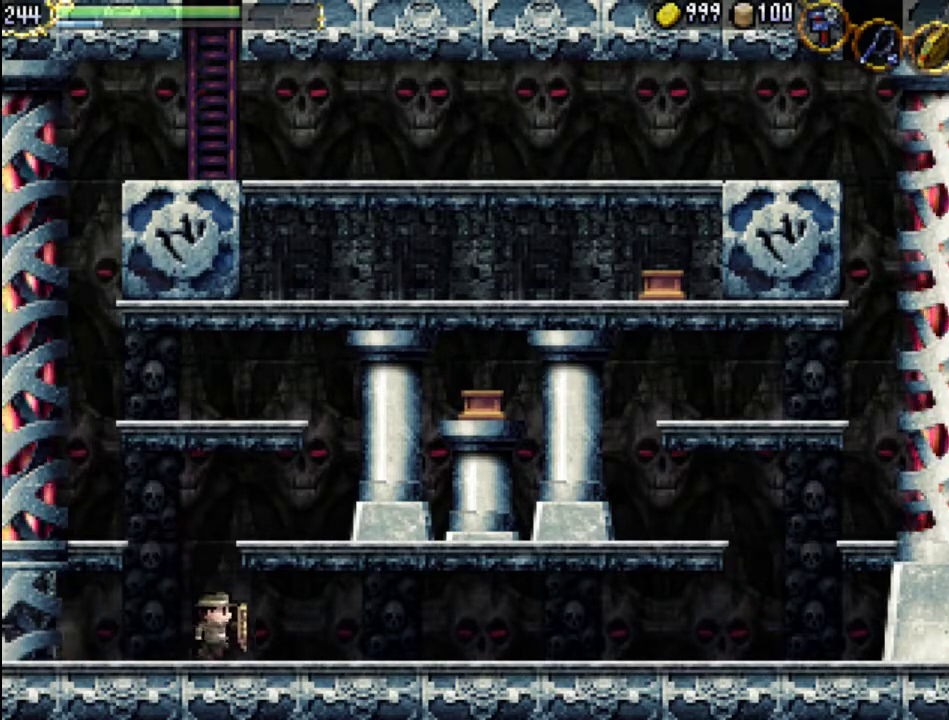
{"dt_ms": 500, "buttons": ["DPAD_RIGHT"], "events": []}
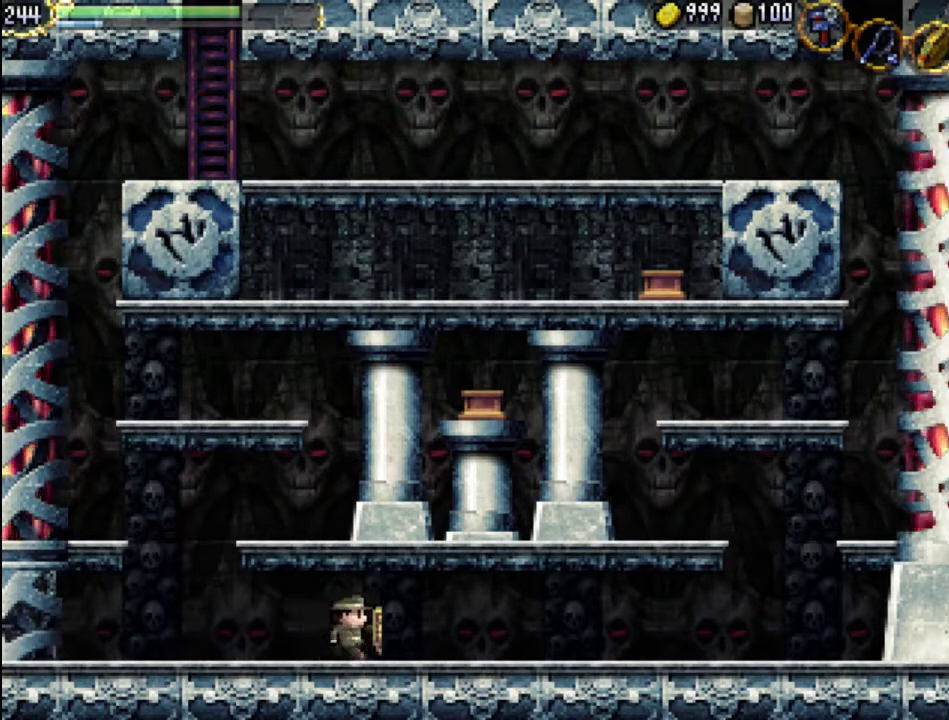
{"dt_ms": 500, "buttons": ["A"], "events": [[133, "DPAD_RIGHT", "up"], [167, "A", "down"]]}
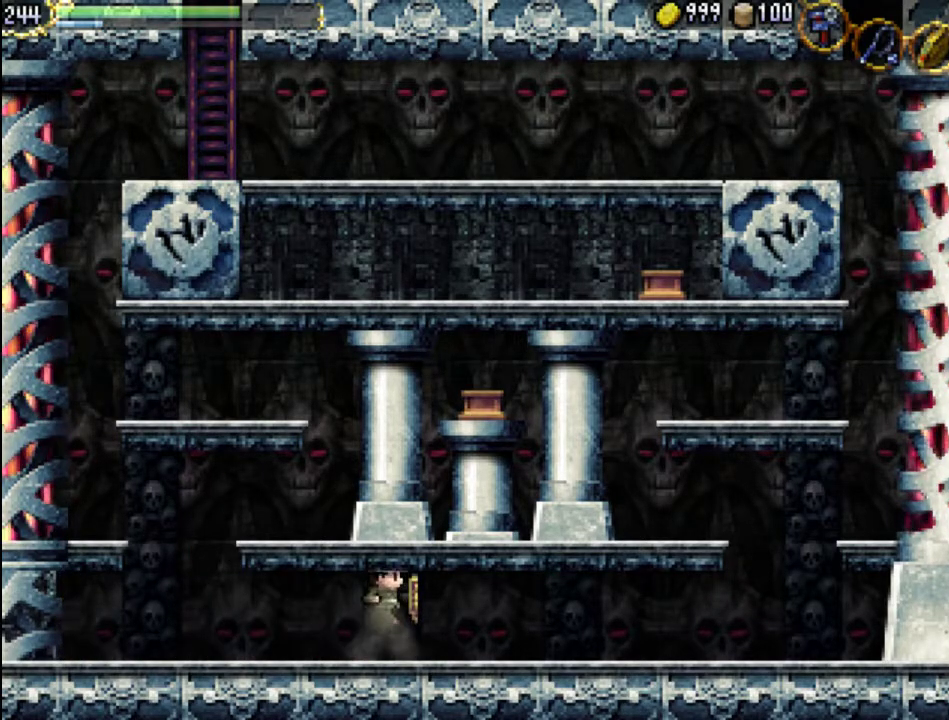
{"dt_ms": 500, "buttons": ["DPAD_RIGHT"], "events": [[200, "A", "up"], [267, "DPAD_RIGHT", "down"]]}
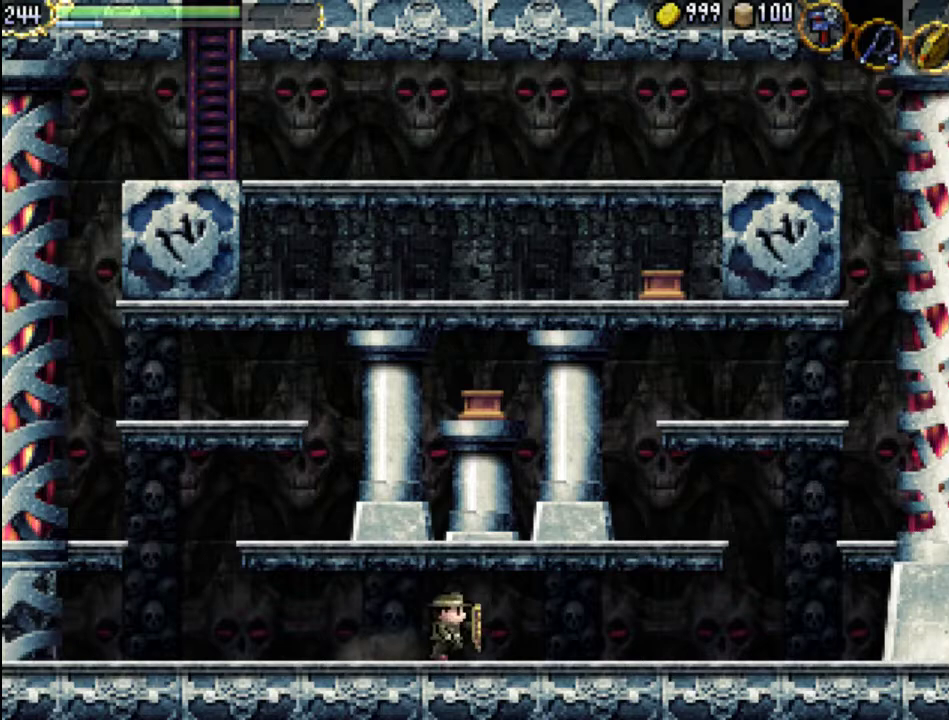
{"dt_ms": 500, "buttons": [], "events": [[33, "A", "down"], [67, "DPAD_RIGHT", "up"], [433, "A", "up"]]}
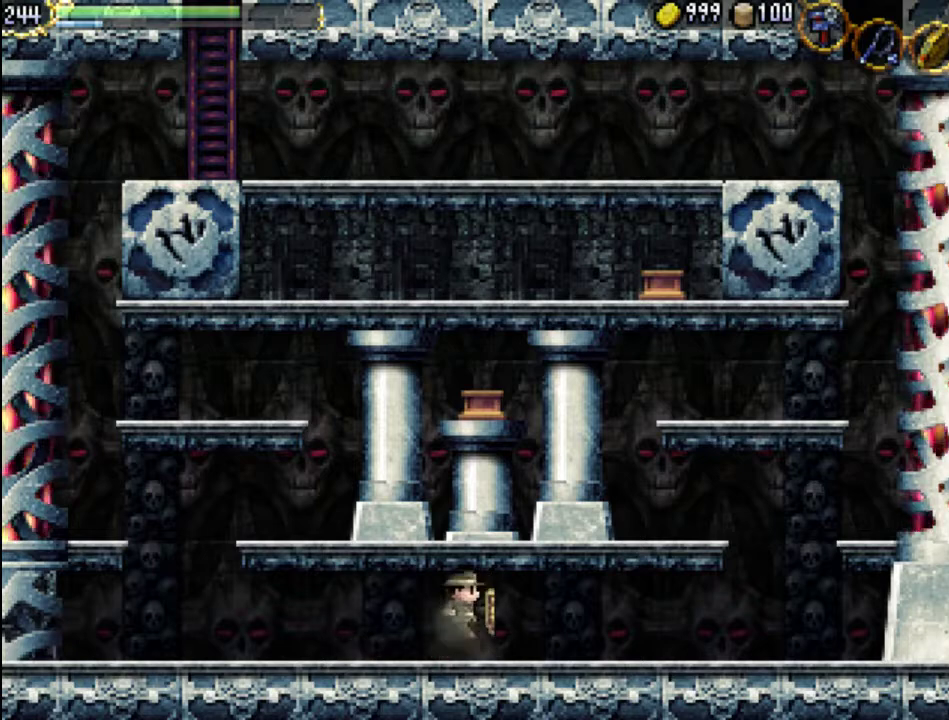
{"dt_ms": 500, "buttons": ["DPAD_DOWN", "DPAD_LEFT"], "events": [[200, "DPAD_DOWN", "down"], [500, "DPAD_LEFT", "down"]]}
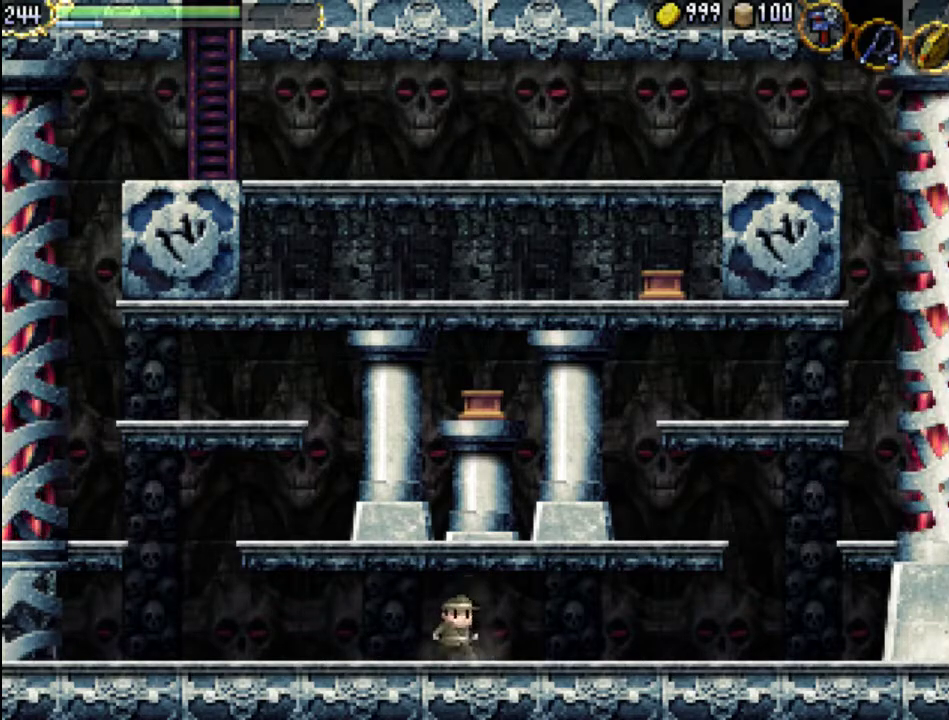
{"dt_ms": 500, "buttons": ["DPAD_DOWN"], "events": [[33, "DPAD_DOWN", "up"], [267, "DPAD_LEFT", "up"], [367, "DPAD_DOWN", "down"]]}
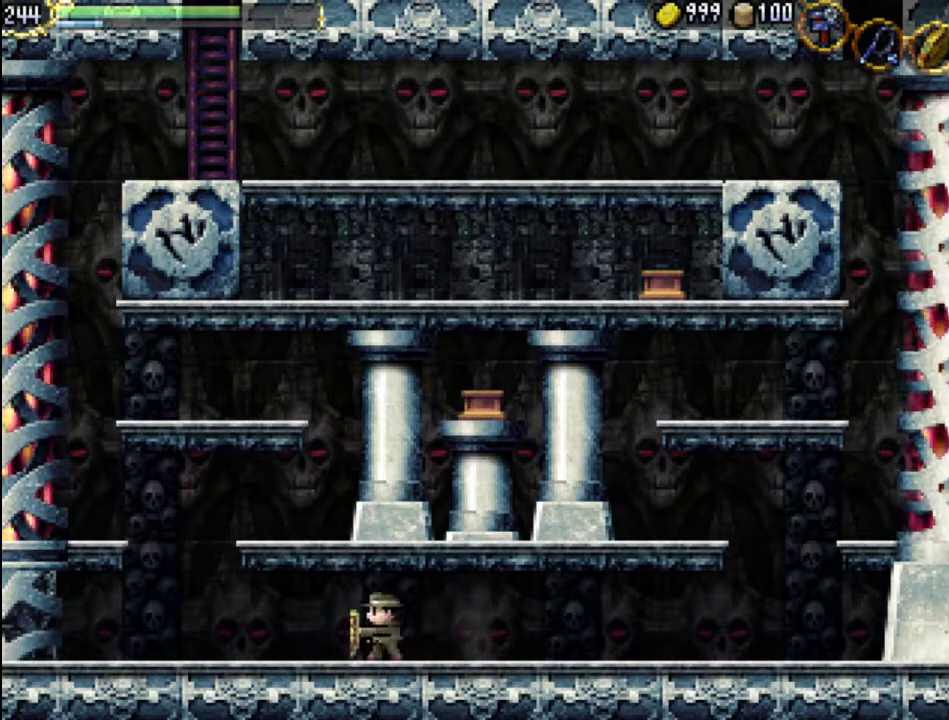
{"dt_ms": 500, "buttons": ["DPAD_DOWN"], "events": []}
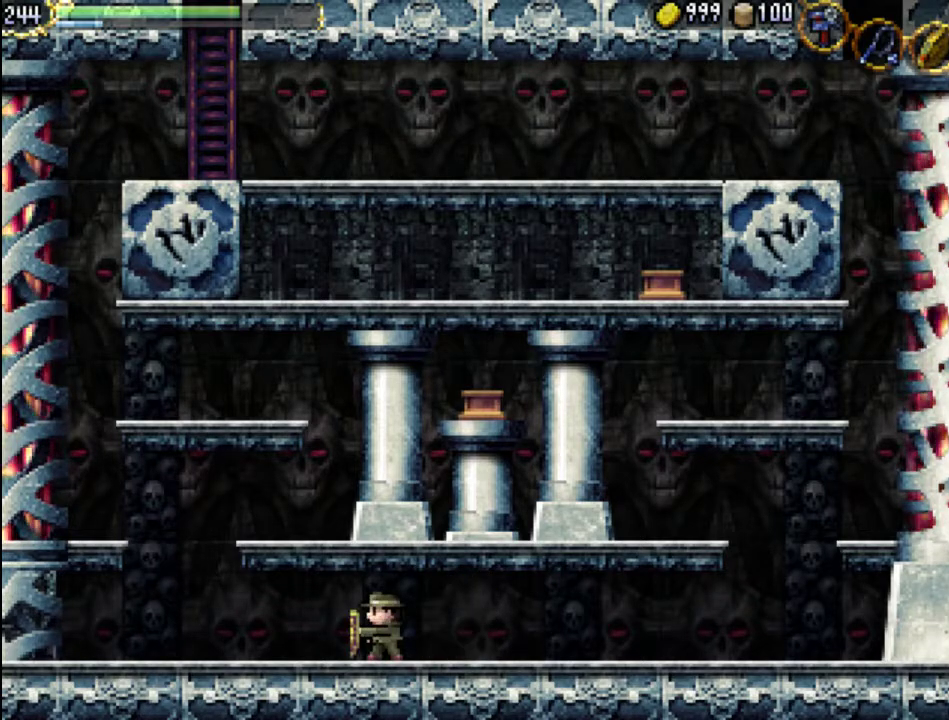
{"dt_ms": 500, "buttons": ["DPAD_DOWN", "DPAD_RIGHT"], "events": [[467, "DPAD_RIGHT", "down"]]}
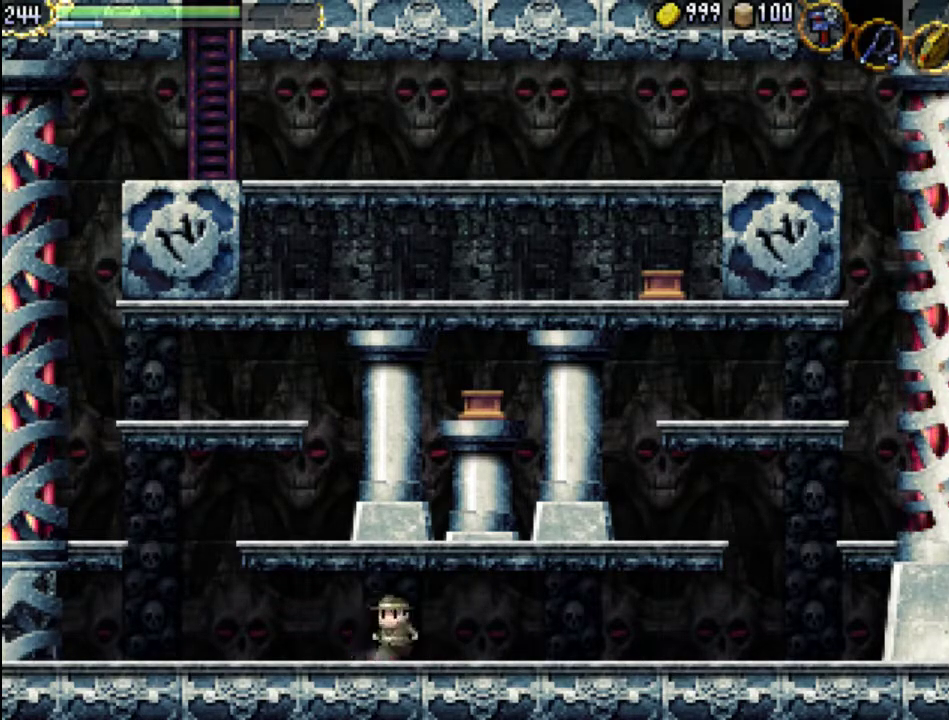
{"dt_ms": 1000, "buttons": ["DPAD_DOWN"]}
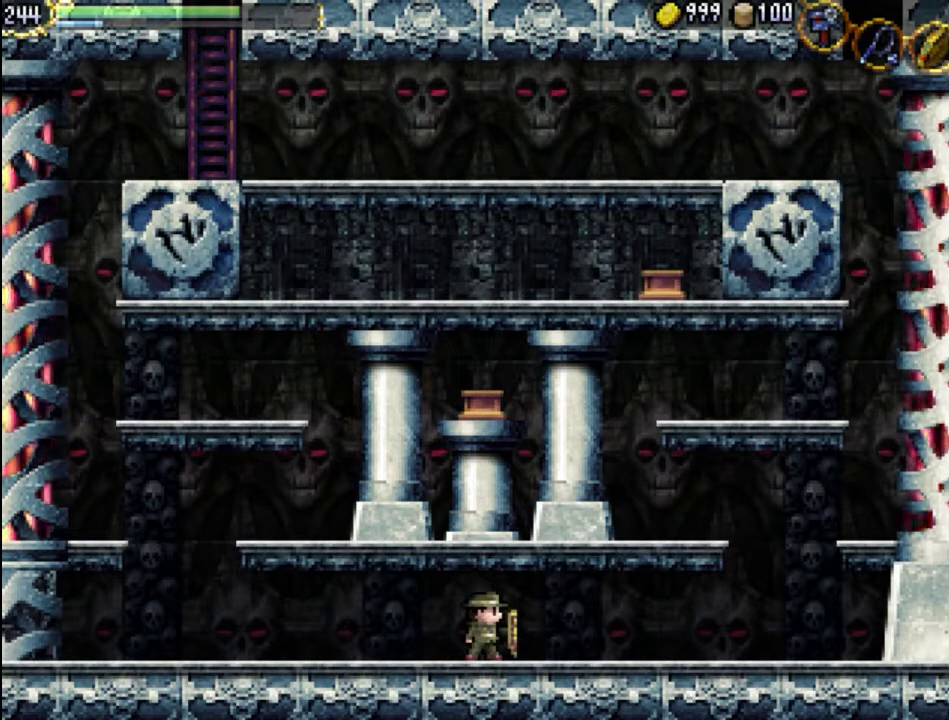
{"dt_ms": 500, "buttons": ["DPAD_DOWN"], "events": [[33, "DPAD_RIGHT", "down"], [67, "DPAD_DOWN", "up"], [300, "DPAD_DOWN", "down"], [333, "DPAD_RIGHT", "up"]]}
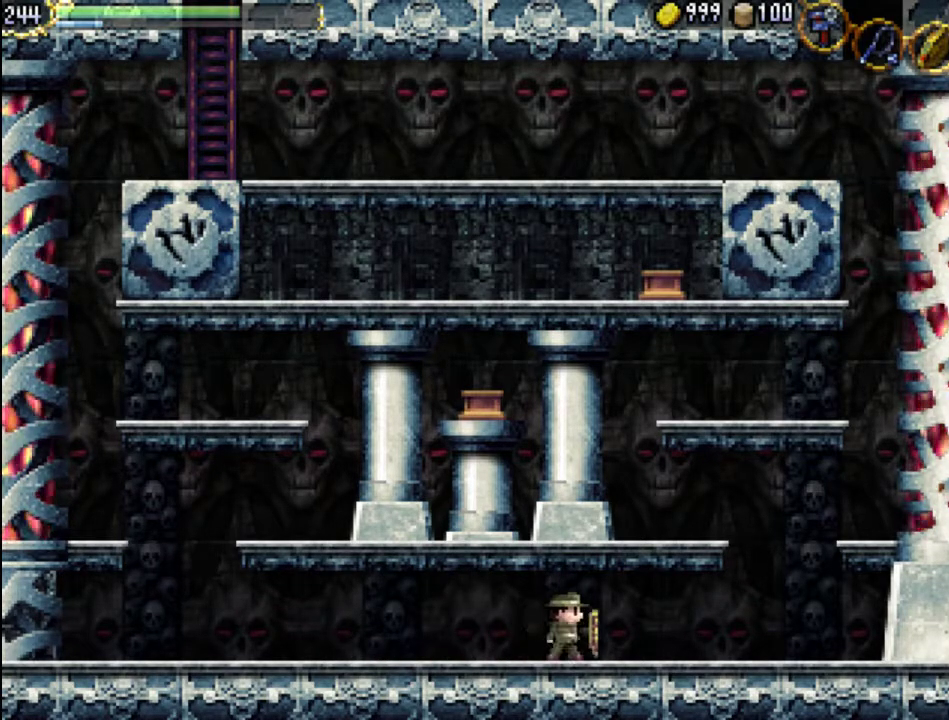
{"dt_ms": 500, "buttons": [], "events": [[133, "Y", "down"], [400, "Y", "up"], [500, "DPAD_DOWN", "up"]]}
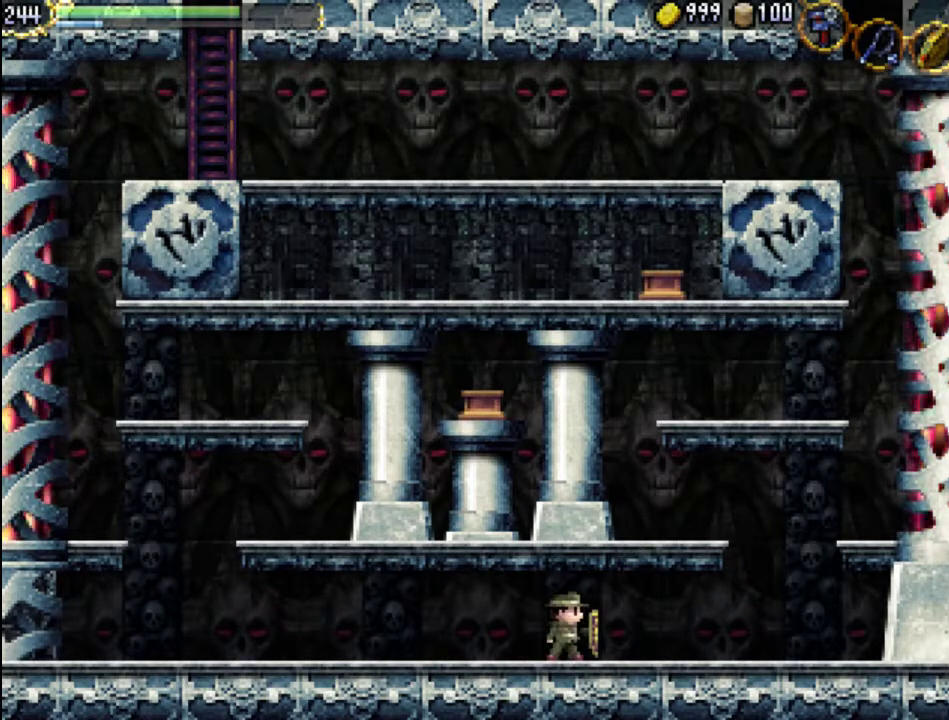
{"dt_ms": 500, "buttons": ["DPAD_DOWN"], "events": [[133, "DPAD_RIGHT", "down"], [333, "DPAD_RIGHT", "up"], [367, "DPAD_DOWN", "down"]]}
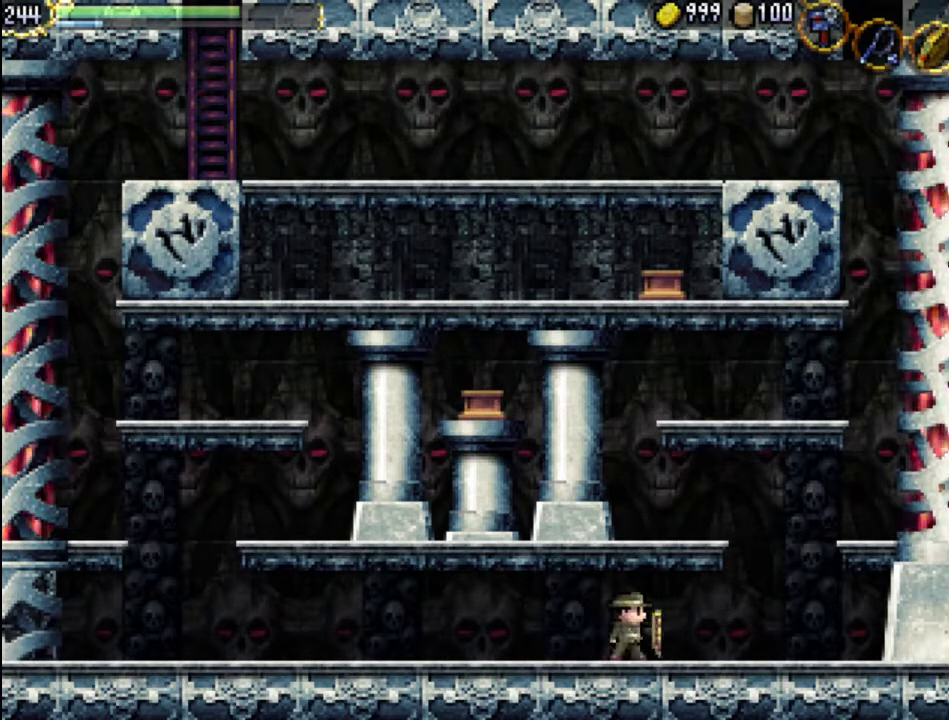
{"dt_ms": 500, "buttons": ["DPAD_RIGHT"], "events": [[300, "DPAD_RIGHT", "down"], [367, "DPAD_DOWN", "up"]]}
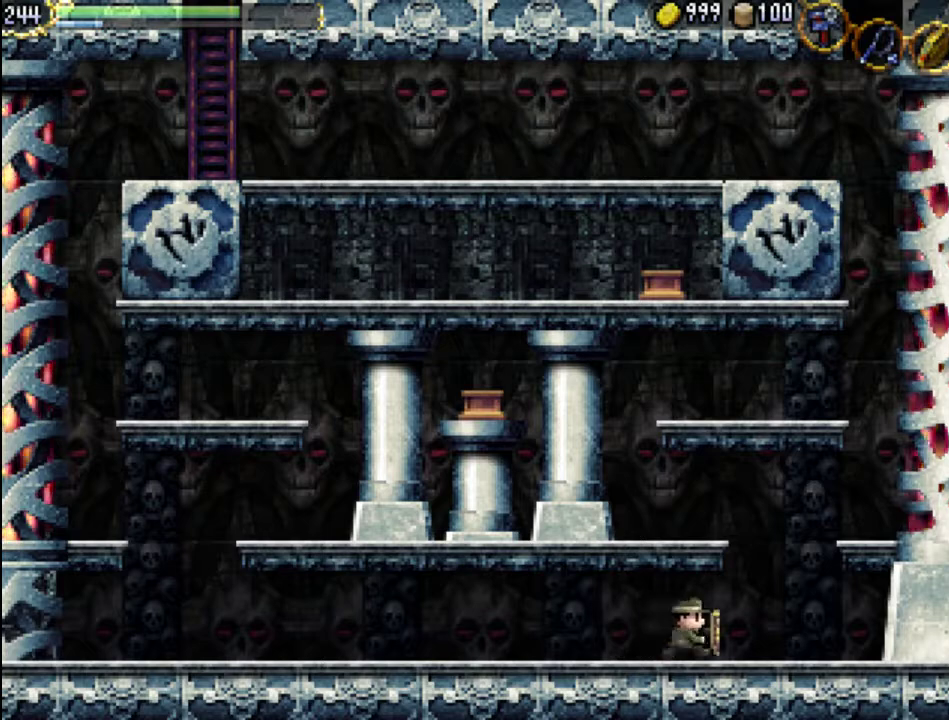
{"dt_ms": 500, "buttons": ["DPAD_RIGHT"], "events": [[33, "DPAD_DOWN", "down"], [400, "DPAD_DOWN", "up"]]}
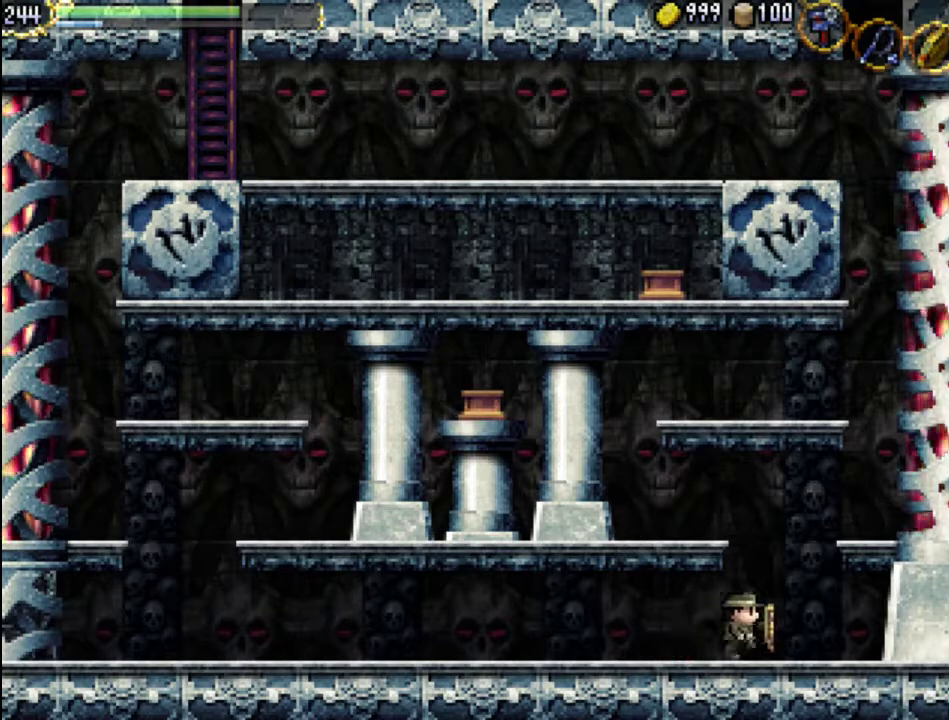
{"dt_ms": 500, "buttons": []}